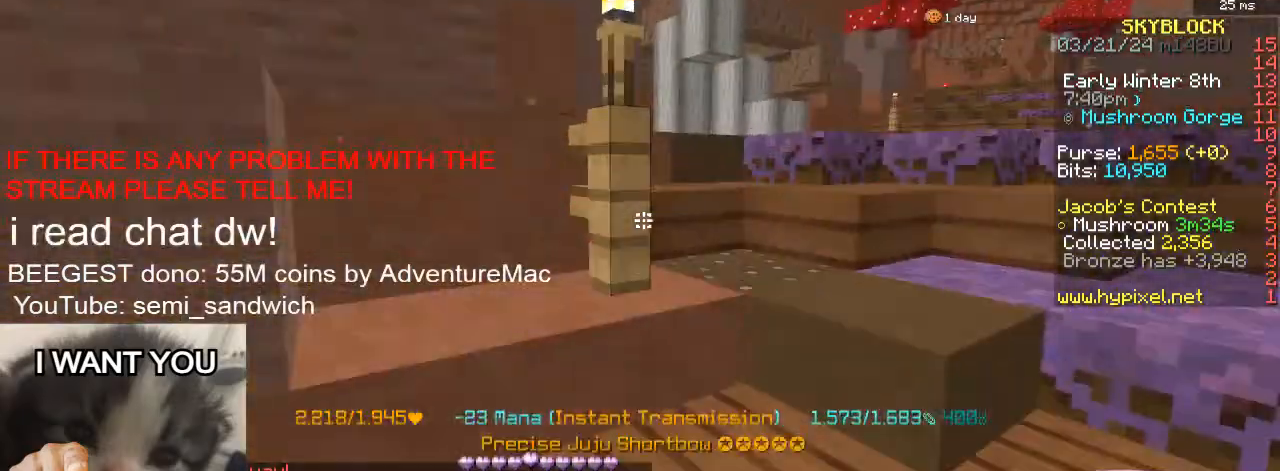
Gameplay with keyboard; each line is a JSON object with the keys held at the frame after it. "events" lists presses ("down") and releases ("up") of "1", "2", "a", "d", "s" and "w" between this image and that frame as [ms after this image, input, new state], when the widget could be followed in between. No other keys are recorded. Mouse input is not recorded.
{"keys": ["w"], "events": [[150, "1", "up"]]}
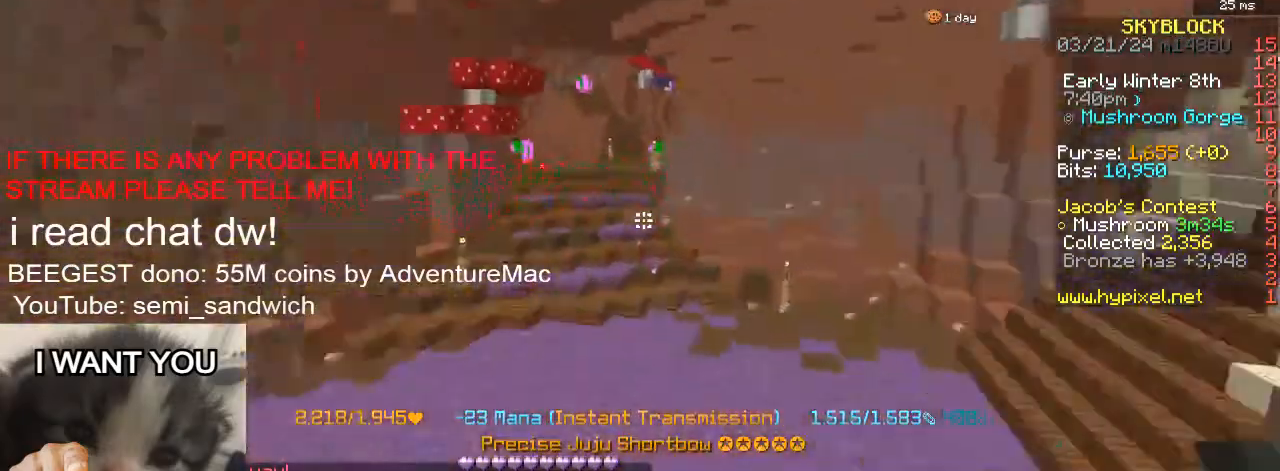
{"keys": ["w"], "events": [[33, "2", "down"], [267, "2", "up"]]}
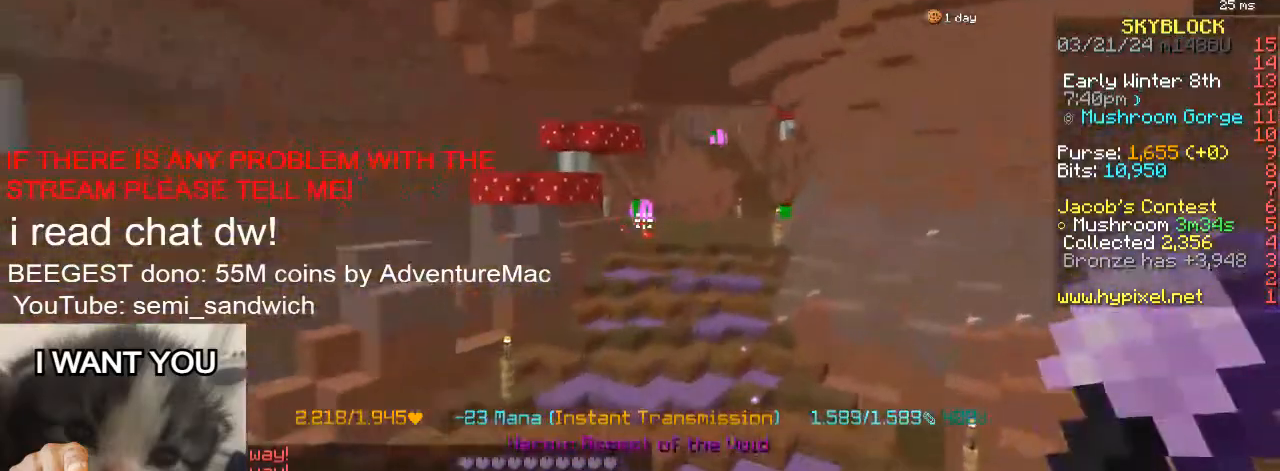
{"keys": ["1", "w"], "events": [[67, "2", "down"], [234, "2", "up"], [501, "1", "down"]]}
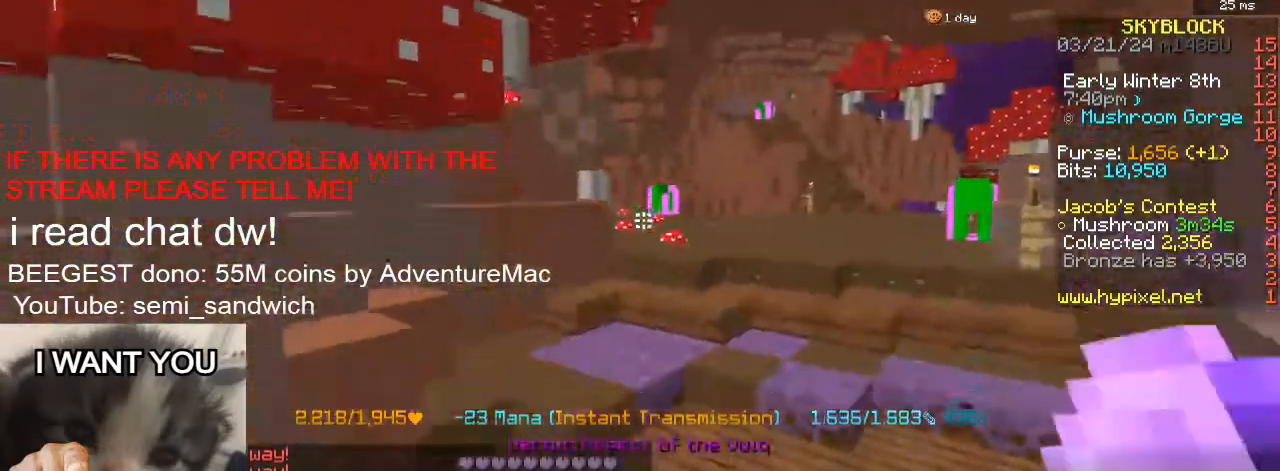
{"keys": ["w"], "events": [[233, "1", "up"]]}
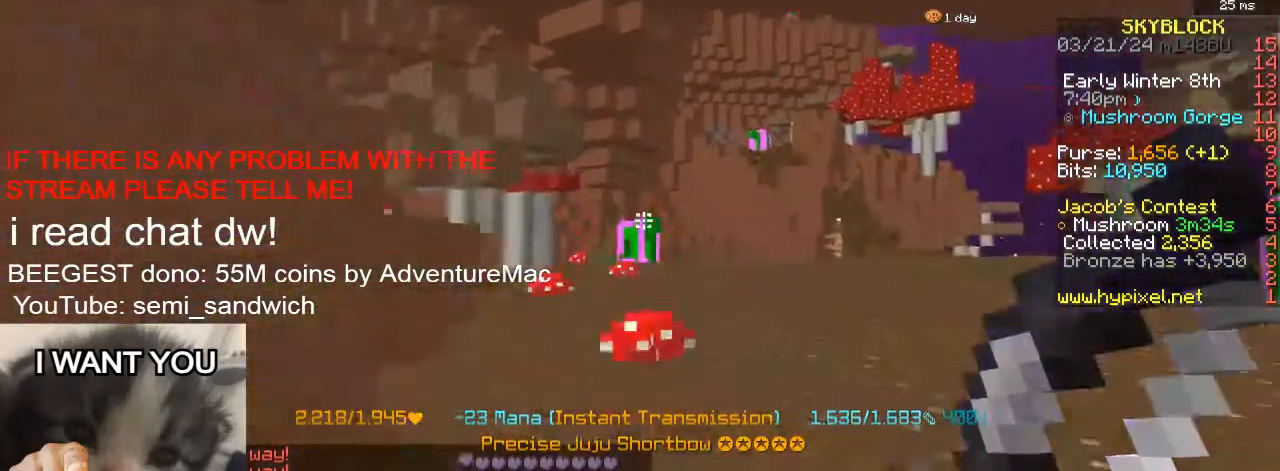
{"keys": ["d"], "events": [[284, "w", "up"], [351, "d", "down"]]}
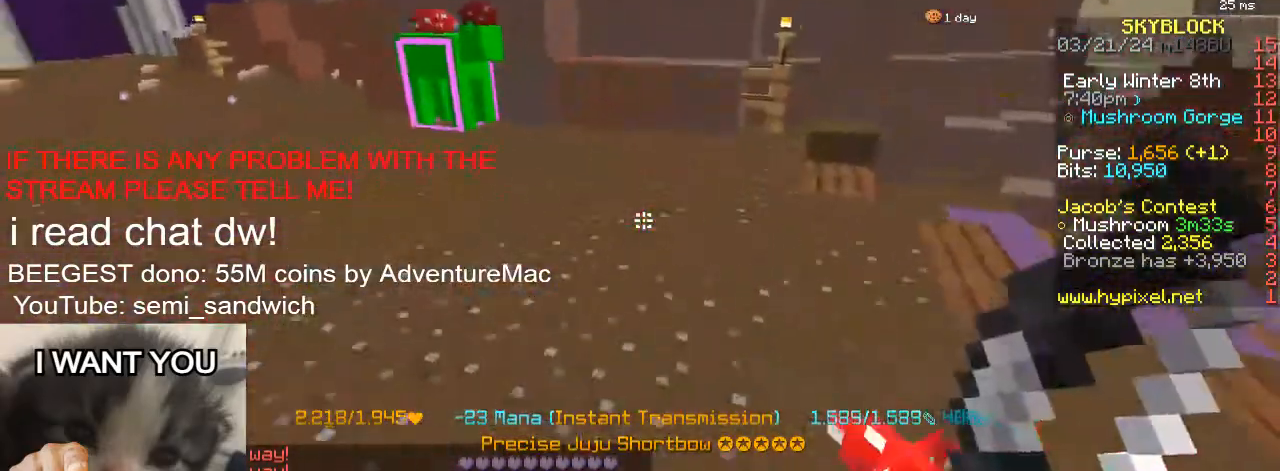
{"keys": ["w"], "events": [[50, "d", "up"], [50, "w", "down"], [250, "w", "up"], [484, "w", "down"]]}
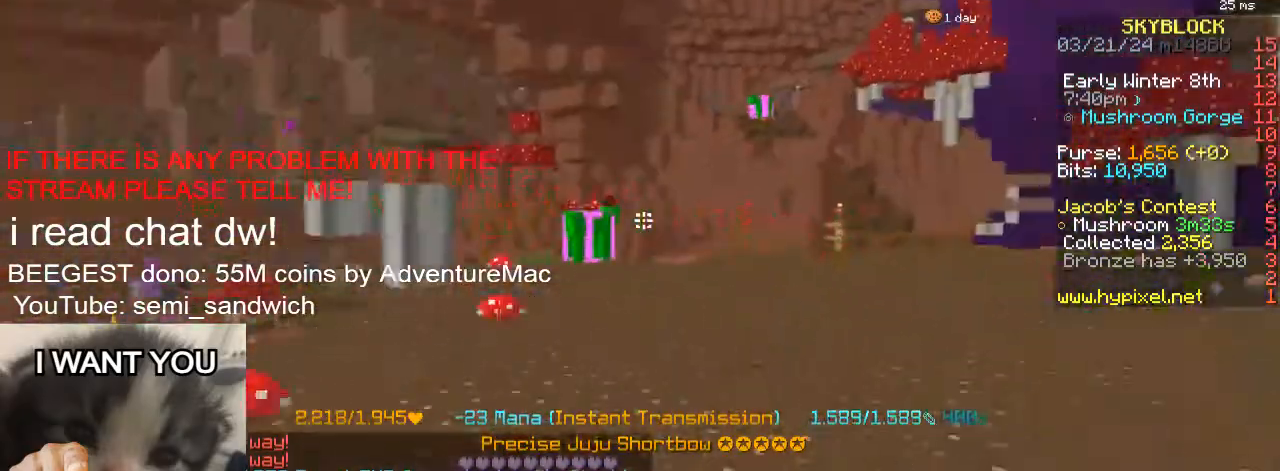
{"keys": [], "events": [[317, "w", "up"]]}
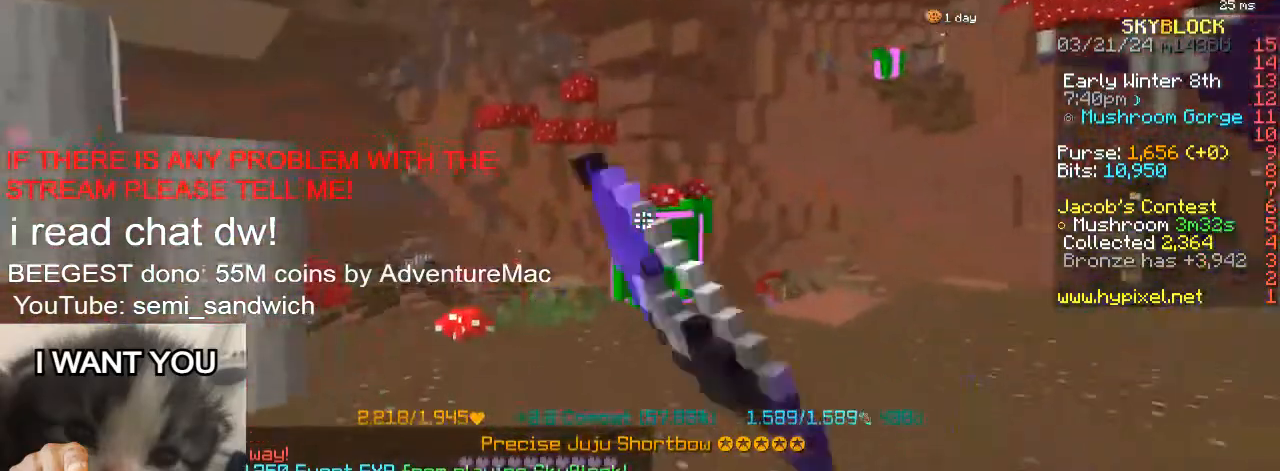
{"keys": ["w"], "events": [[67, "d", "down"], [67, "w", "down"], [283, "d", "up"]]}
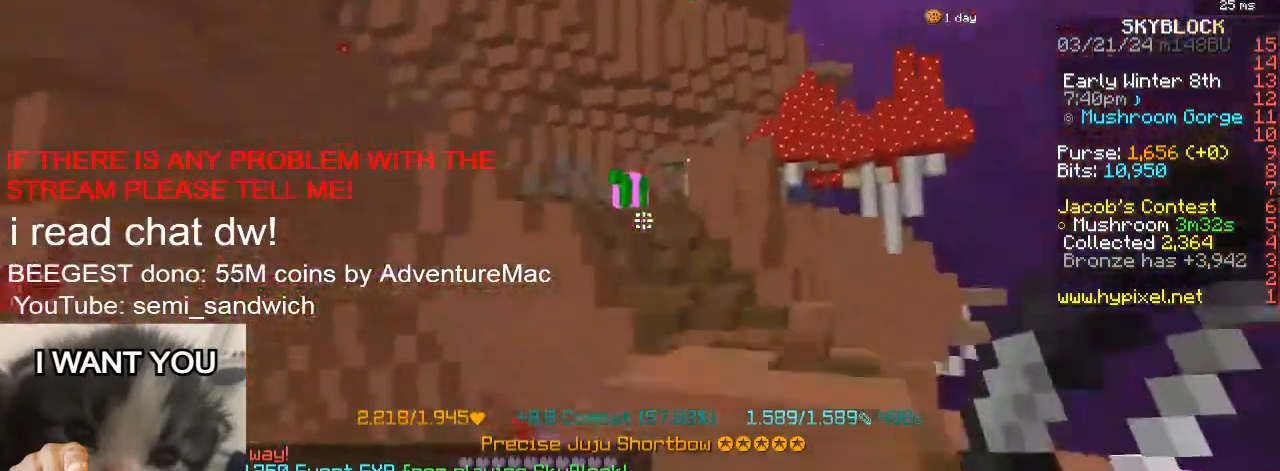
{"keys": ["2", "w"], "events": [[201, "1", "down"], [384, "1", "up"], [484, "2", "down"]]}
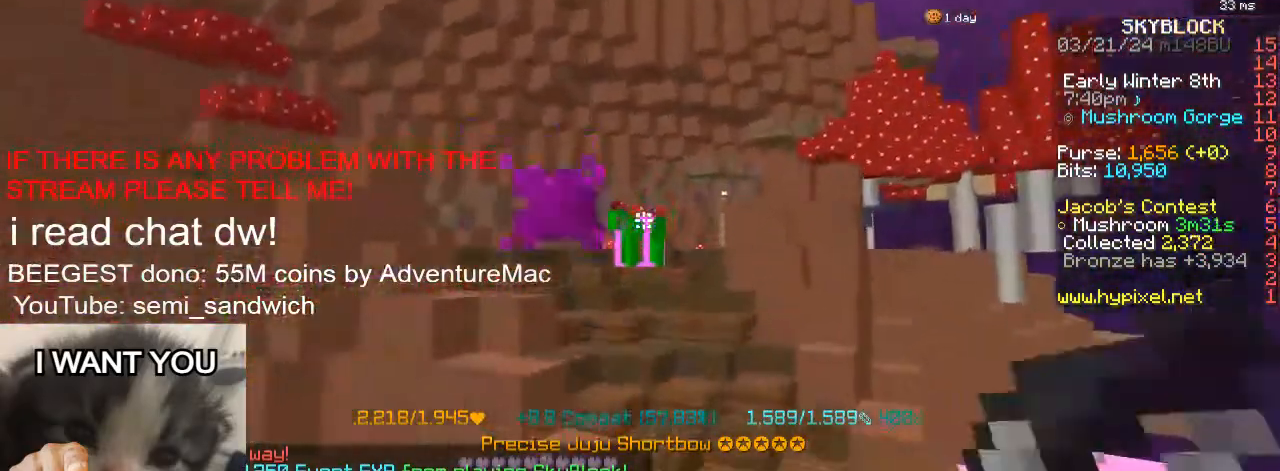
{"keys": ["1", "w"], "events": [[133, "2", "up"], [400, "1", "down"]]}
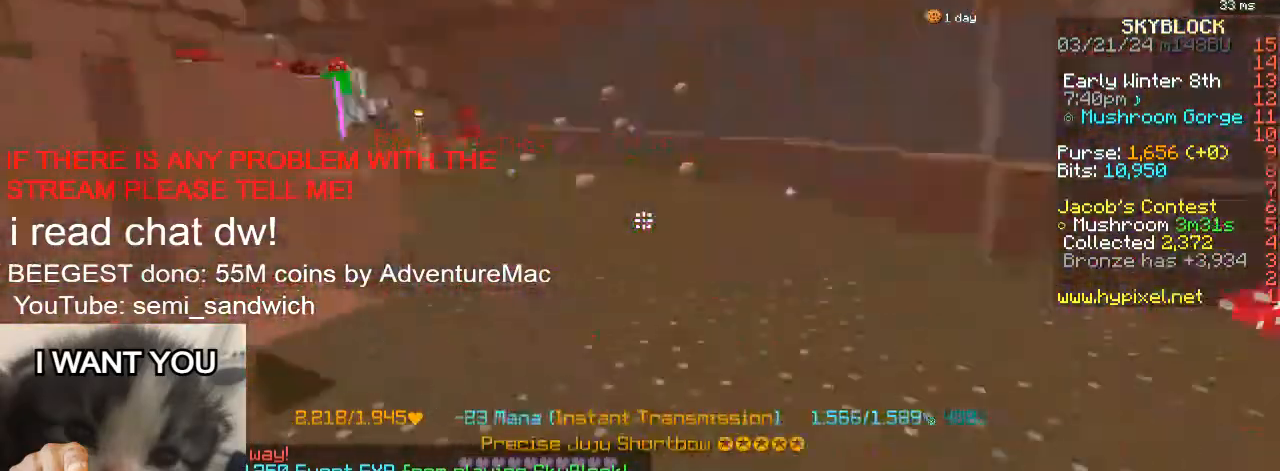
{"keys": ["1"], "events": [[67, "d", "down"], [100, "1", "up"], [334, "d", "up"], [501, "1", "down"], [501, "w", "up"]]}
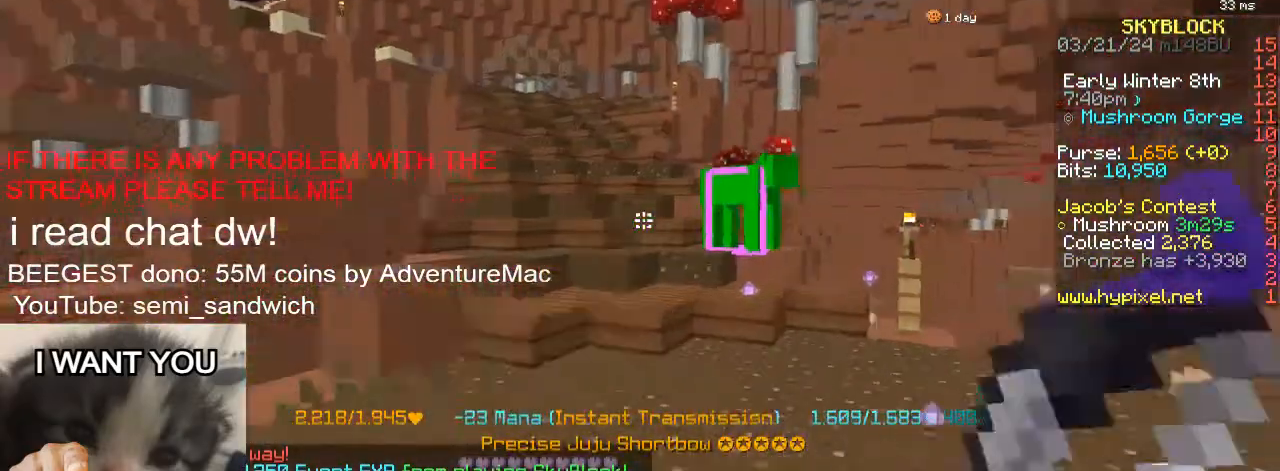
{"keys": ["w"], "events": [[150, "1", "up"], [167, "w", "down"]]}
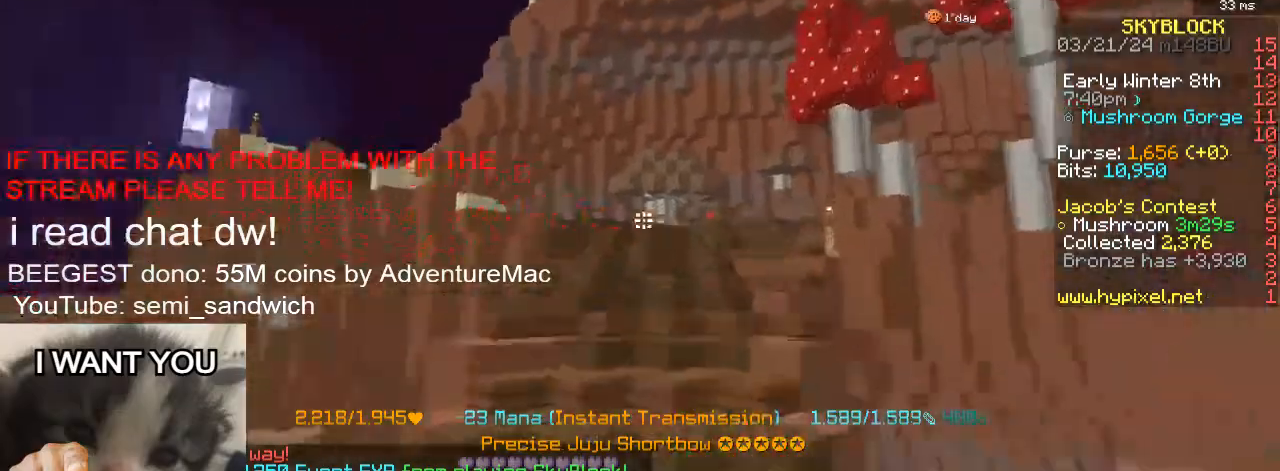
{"keys": ["1", "w"], "events": [[34, "2", "down"], [234, "2", "up"], [501, "1", "down"]]}
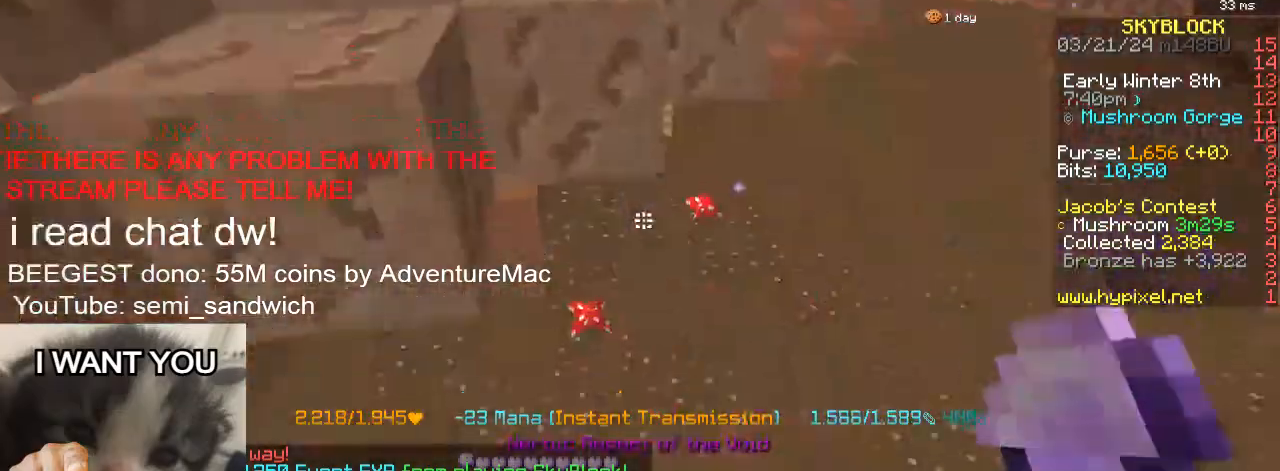
{"keys": ["w"], "events": [[150, "1", "up"]]}
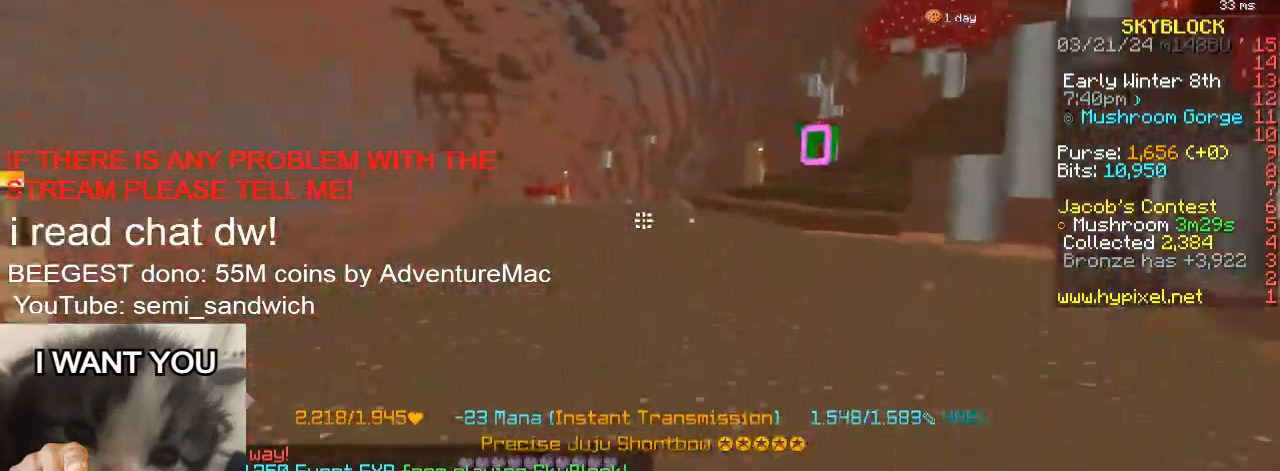
{"keys": ["s"], "events": [[401, "w", "up"], [467, "s", "down"]]}
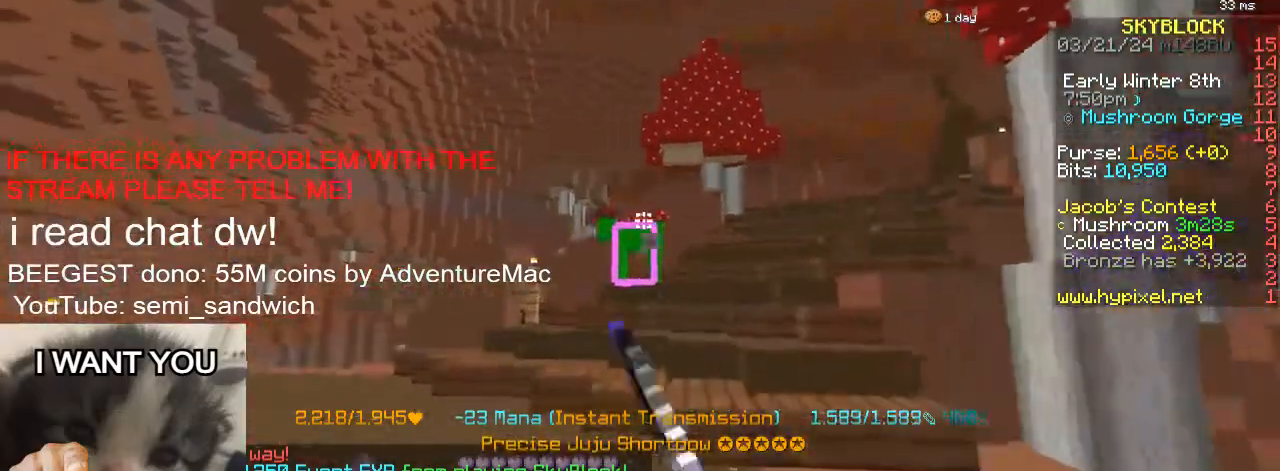
{"keys": ["2", "d", "w"], "events": [[167, "d", "down"], [233, "s", "up"], [333, "w", "down"], [384, "2", "down"]]}
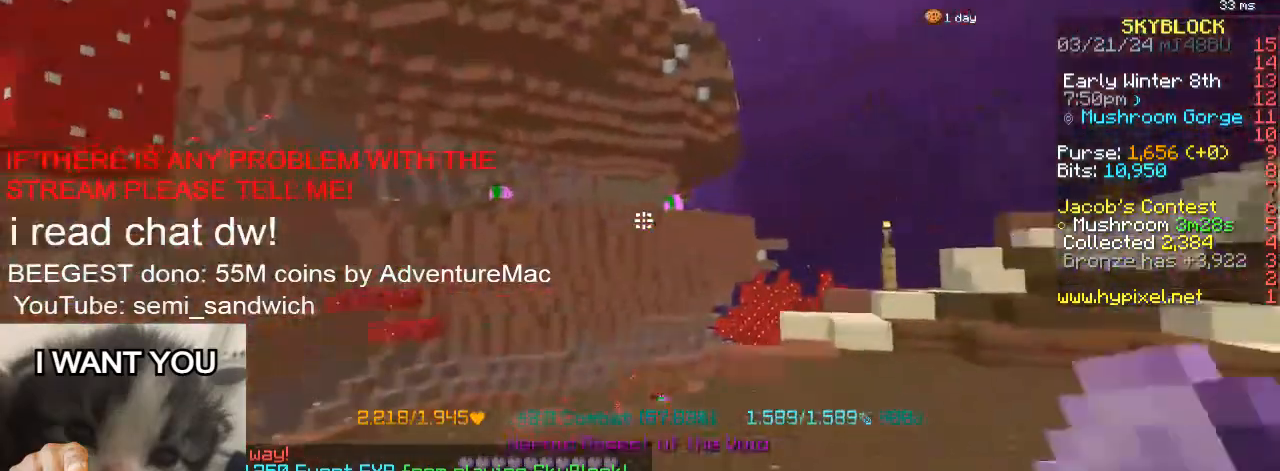
{"keys": ["w"], "events": [[84, "2", "up"], [84, "d", "up"]]}